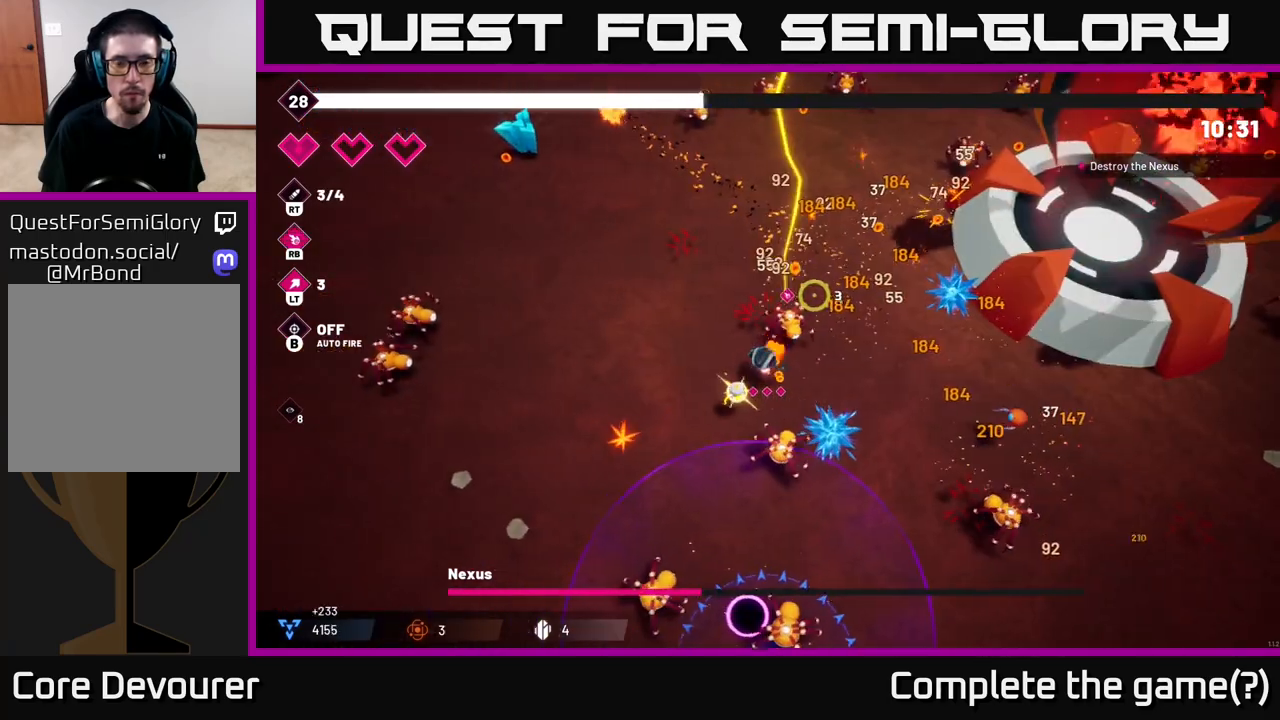
Gameplay with a controller (Xbox layout); each line is a JSON object with the inputs held at the frame after it. "events" lists button and stick changes between this image and that frame as [ms after this image, input, new state], when the widget could be followed in between.
{"buttons": [], "left_stick": "up-right", "right_stick": "right", "events": [[100, "left_stick", "up-left"], [150, "R2", "up"], [150, "right_stick", "right"], [250, "left_stick", "up"], [383, "left_stick", "up-right"]]}
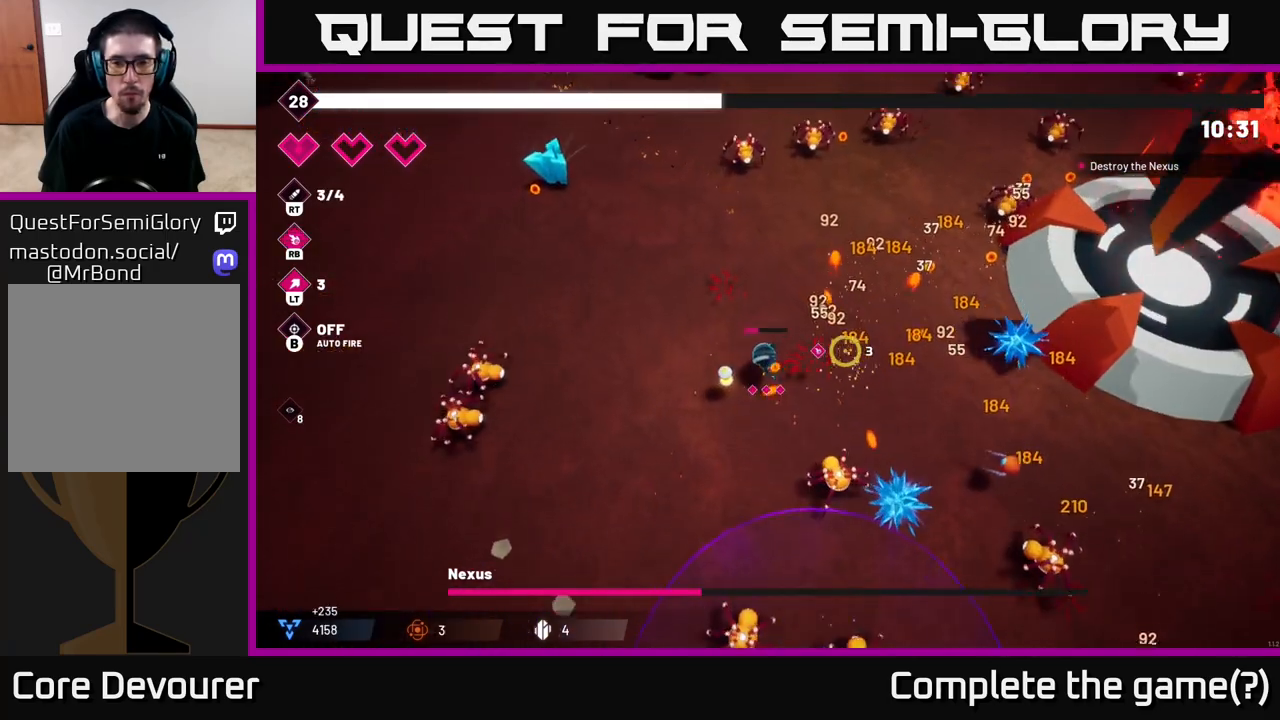
{"buttons": ["R2"], "left_stick": "right", "right_stick": "right", "events": [[267, "left_stick", "right"], [450, "R2", "down"]]}
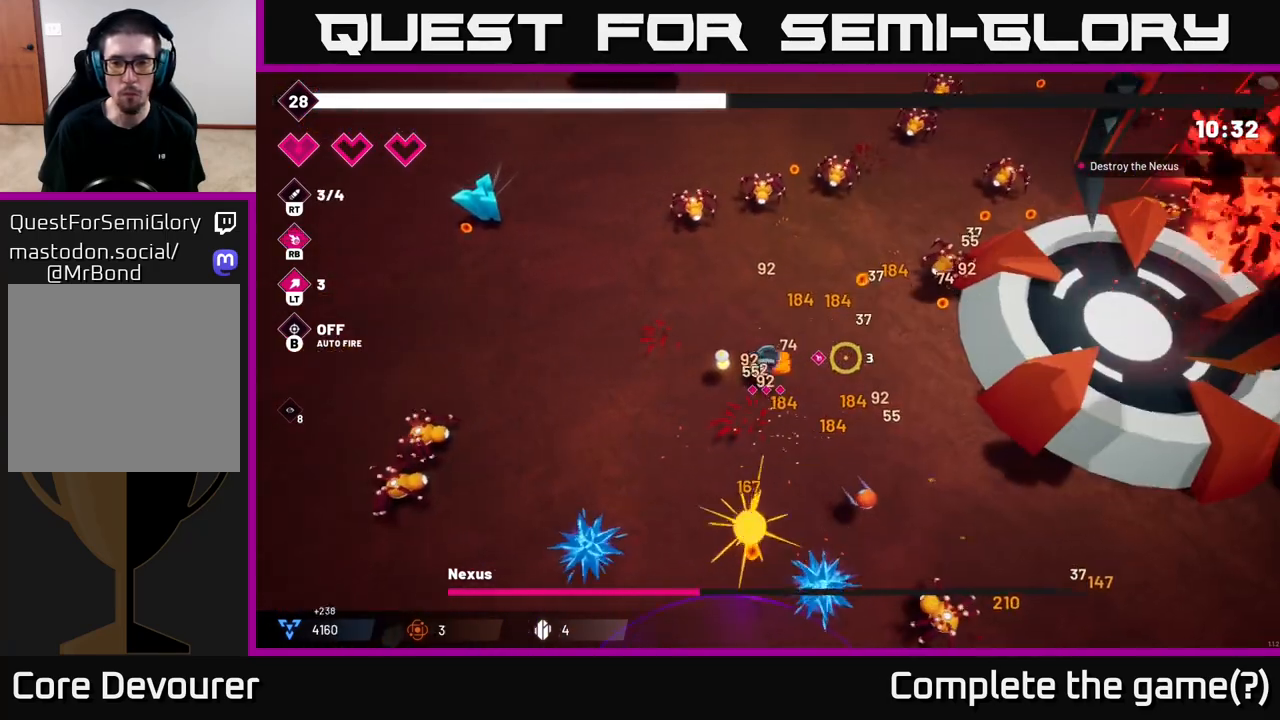
{"buttons": ["R2"], "left_stick": "right", "right_stick": "right", "events": [[317, "left_stick", "center"], [500, "left_stick", "right"]]}
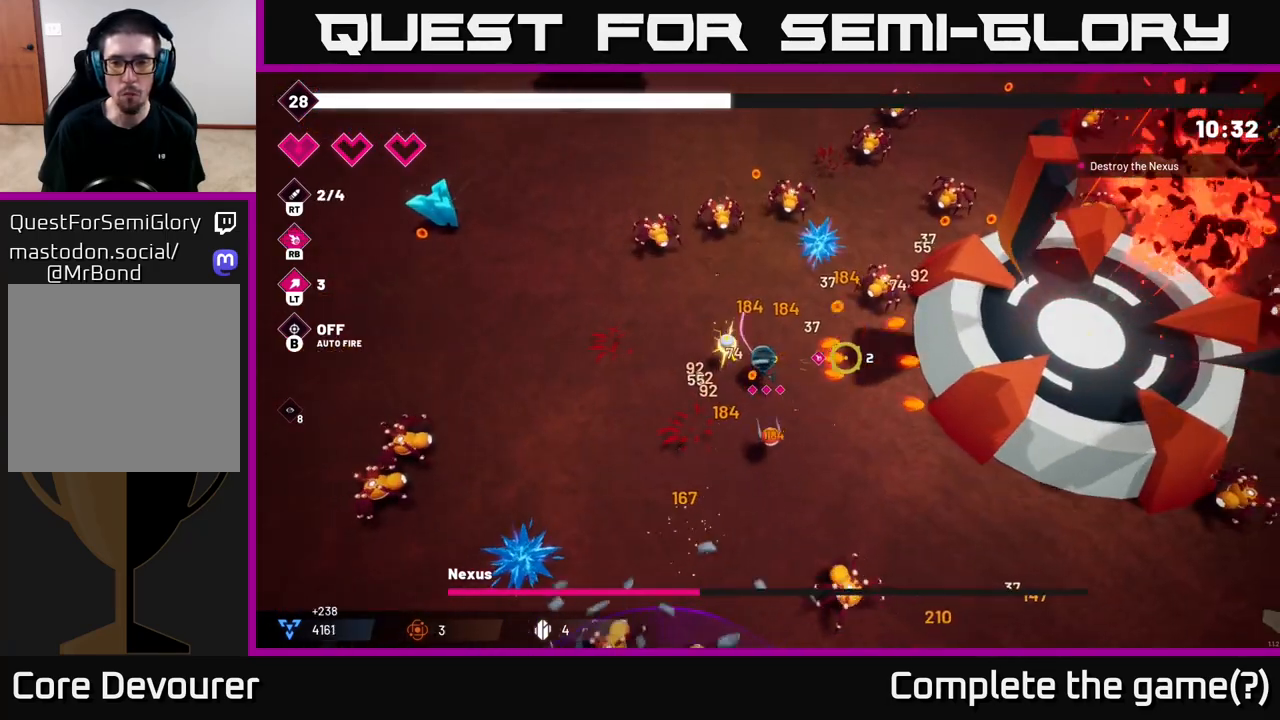
{"buttons": ["R2"], "left_stick": "down-right", "right_stick": "right", "events": [[417, "left_stick", "down-right"]]}
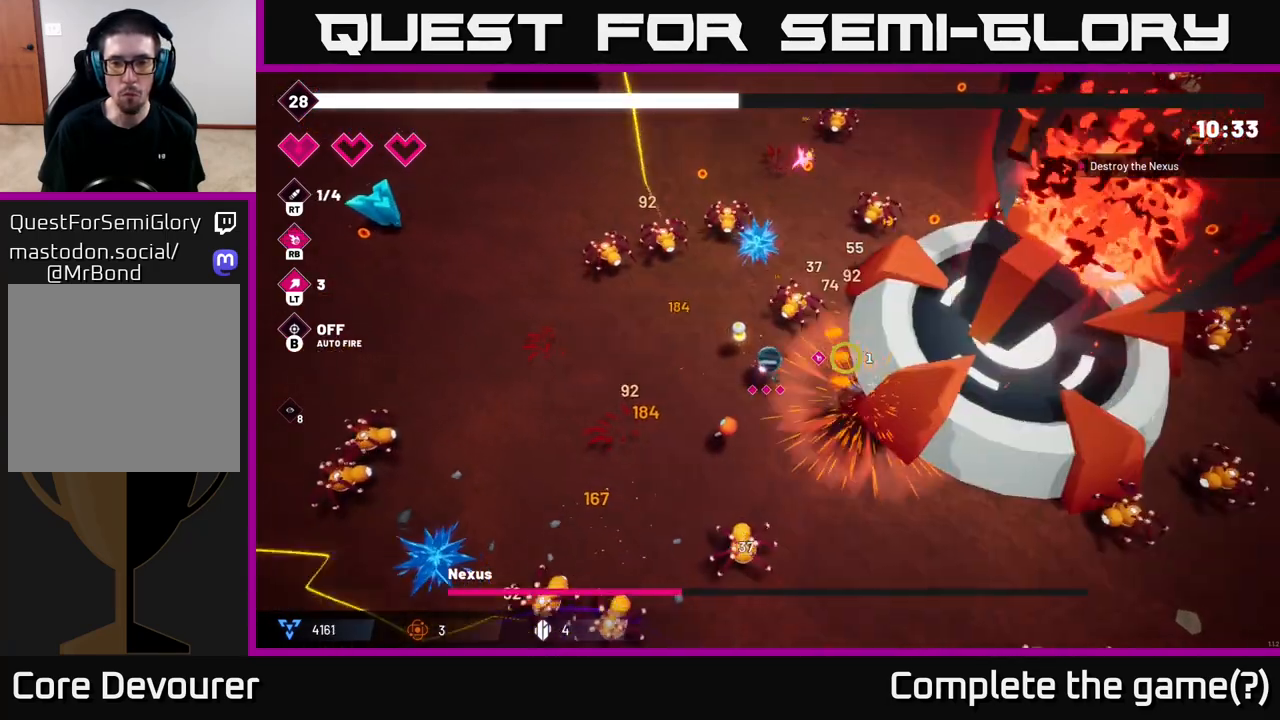
{"buttons": [], "left_stick": "down-right", "right_stick": "right", "events": [[150, "R2", "up"]]}
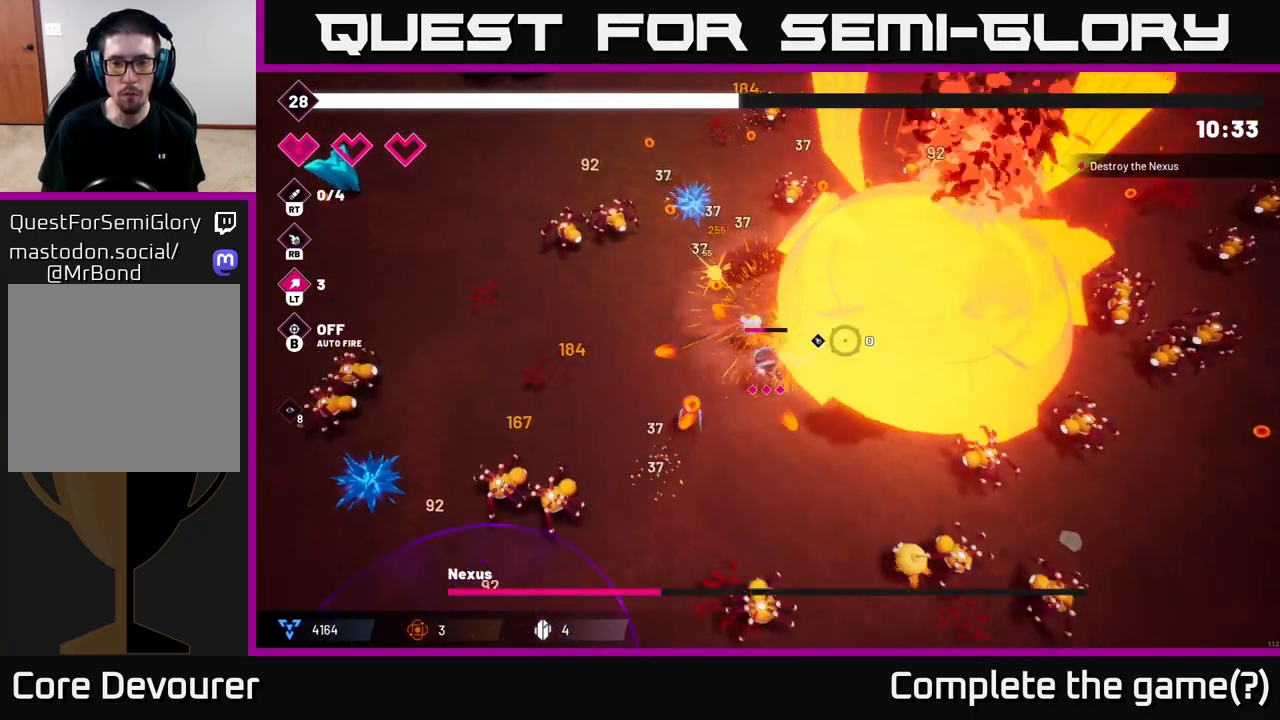
{"buttons": ["R2"], "left_stick": "center", "right_stick": "down-right", "events": [[117, "left_stick", "down-left"], [150, "R2", "down"], [300, "right_stick", "down-right"], [317, "left_stick", "up-left"], [467, "left_stick", "center"]]}
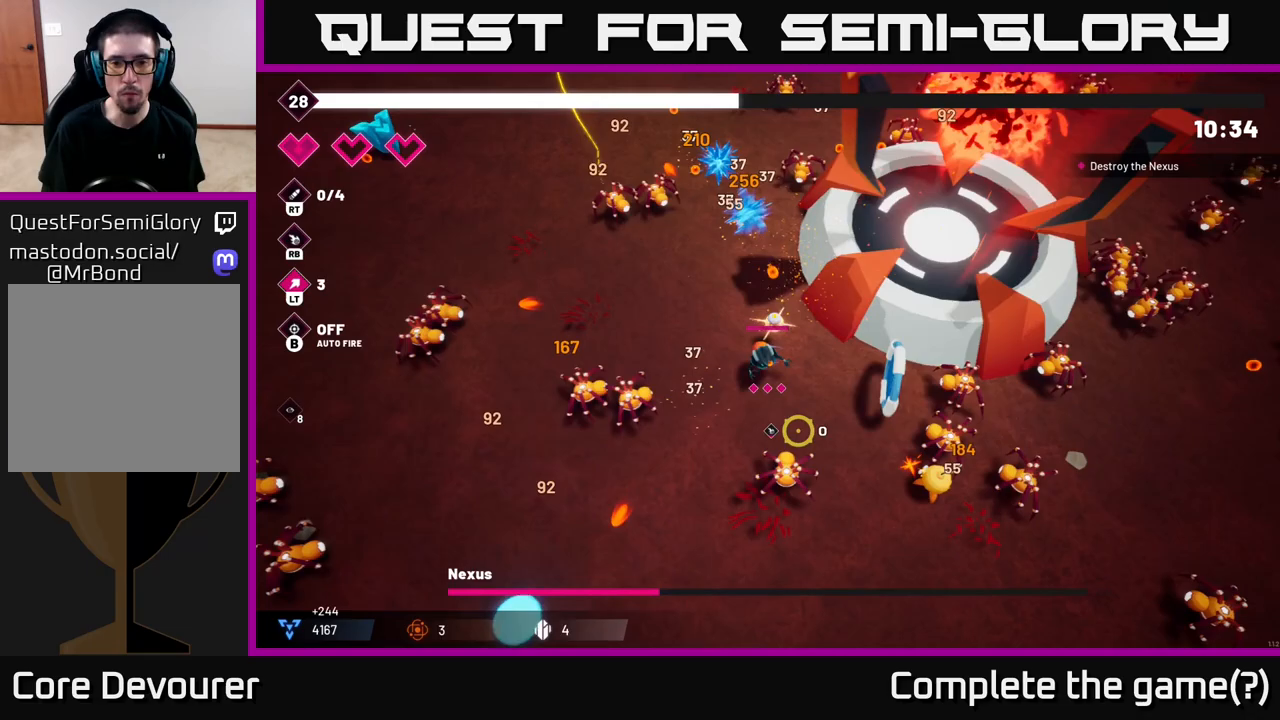
{"buttons": [], "left_stick": "center", "right_stick": "down-right", "events": [[283, "left_stick", "up"], [483, "R2", "up"], [483, "left_stick", "center"]]}
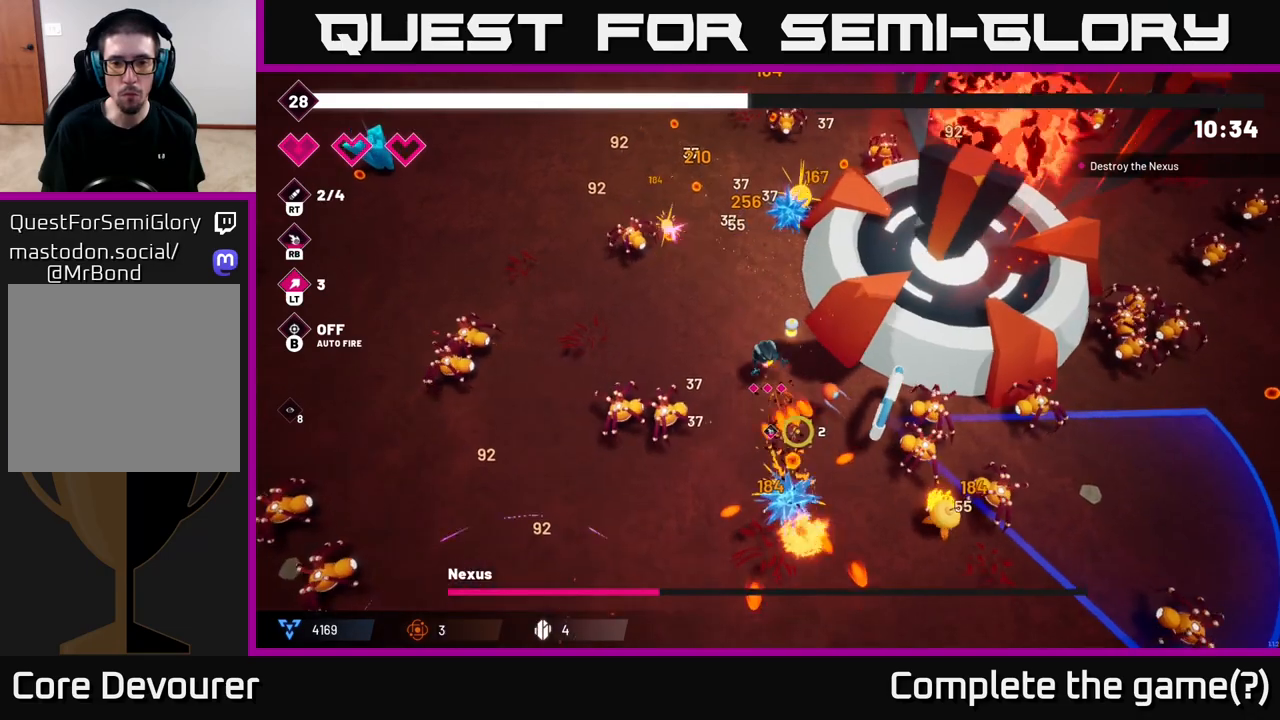
{"buttons": [], "left_stick": "down-left", "right_stick": "left", "events": [[50, "right_stick", "down-left"], [100, "left_stick", "down"], [250, "R2", "down"], [400, "right_stick", "left"], [450, "R2", "up"], [450, "left_stick", "down-left"]]}
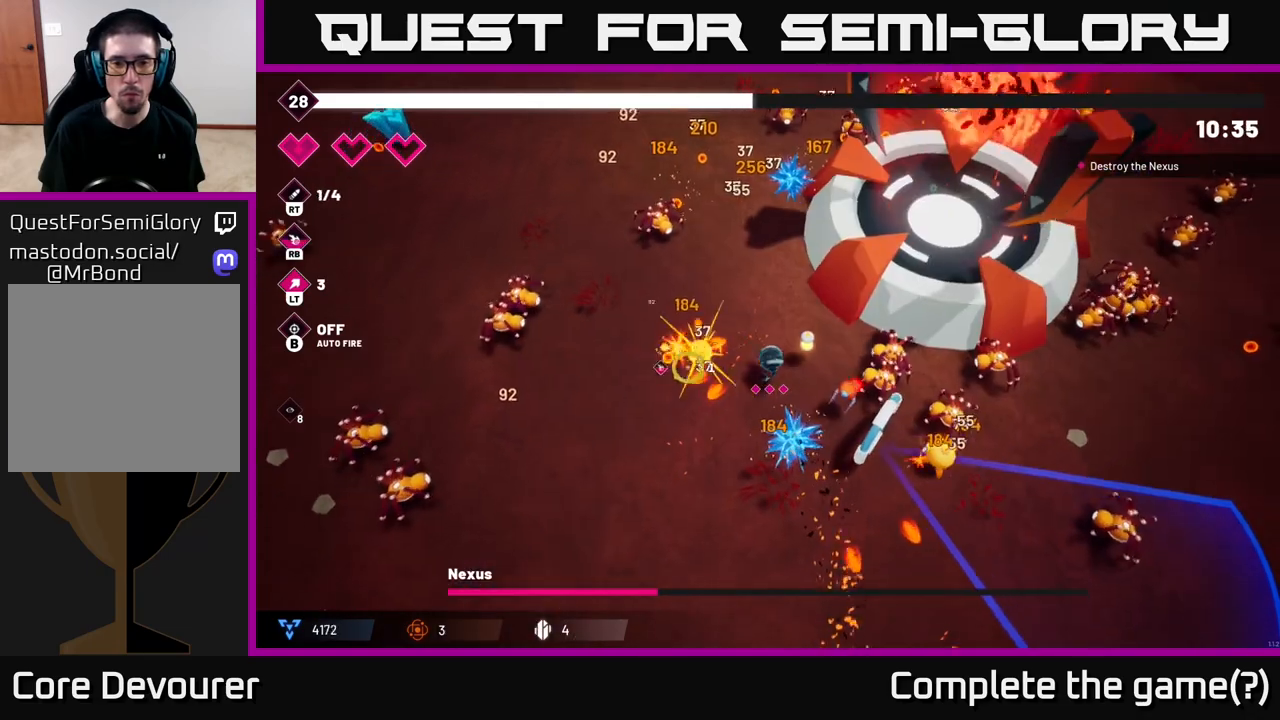
{"buttons": [], "left_stick": "down-right", "right_stick": "right", "events": [[50, "right_stick", "right"], [133, "left_stick", "down"], [200, "R2", "down"], [267, "left_stick", "down-left"], [333, "R2", "up"], [467, "left_stick", "down-right"]]}
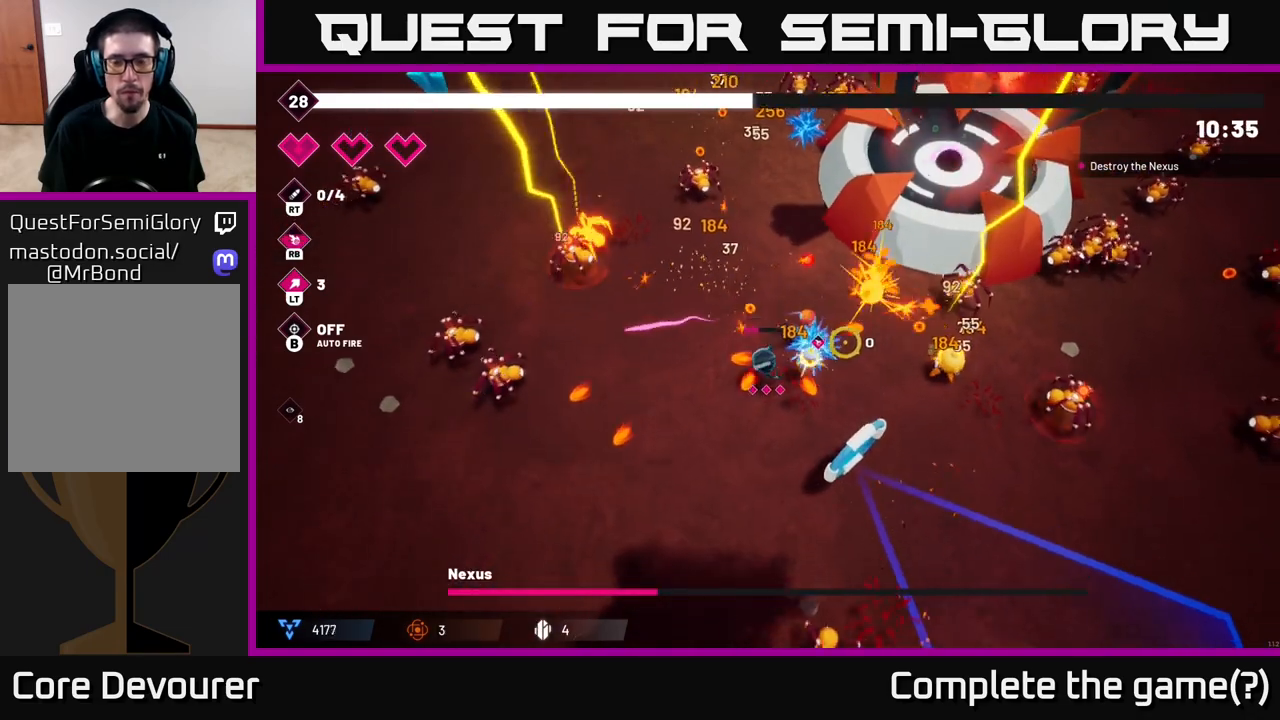
{"buttons": ["R2"], "left_stick": "right", "right_stick": "up-right", "events": [[50, "right_stick", "up-right"], [67, "R2", "down"], [83, "left_stick", "right"], [217, "right_stick", "right"], [233, "left_stick", "down-right"], [283, "R2", "up"], [450, "R2", "down"], [450, "right_stick", "up-right"], [500, "left_stick", "right"]]}
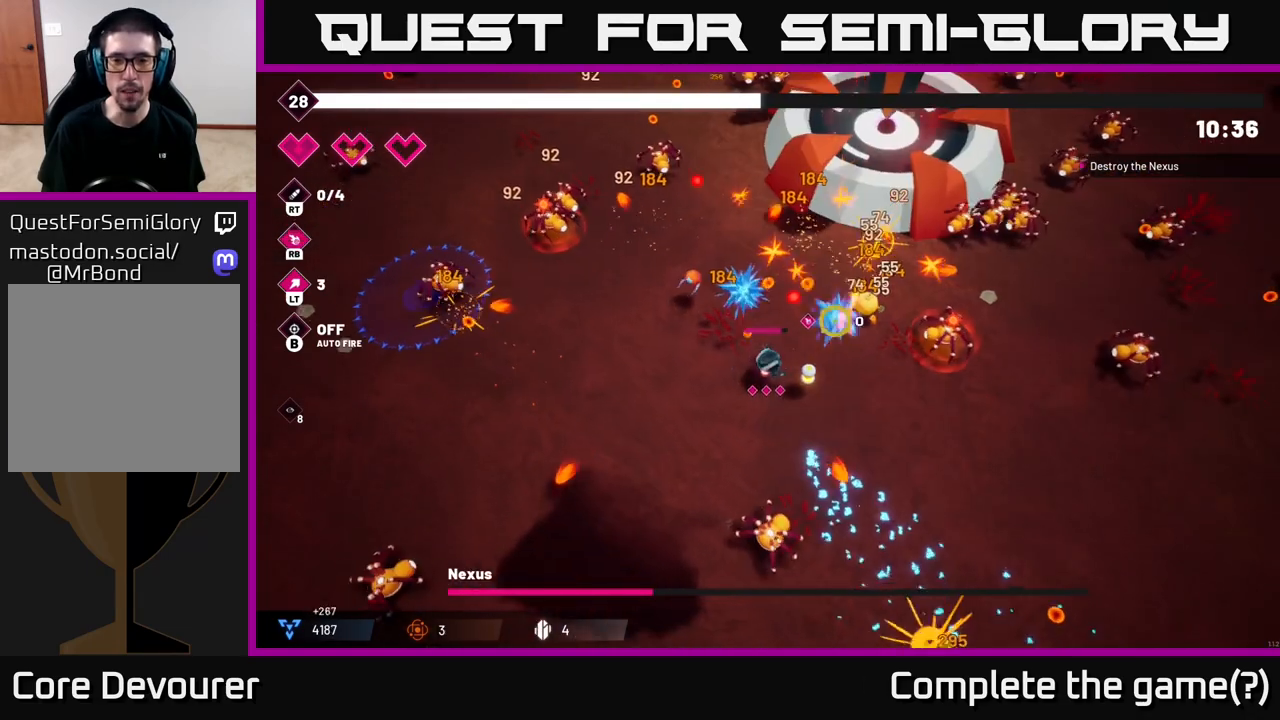
{"buttons": ["R2"], "left_stick": "down-right", "right_stick": "up-right", "events": [[150, "left_stick", "down-right"], [183, "R2", "up"], [417, "R2", "down"]]}
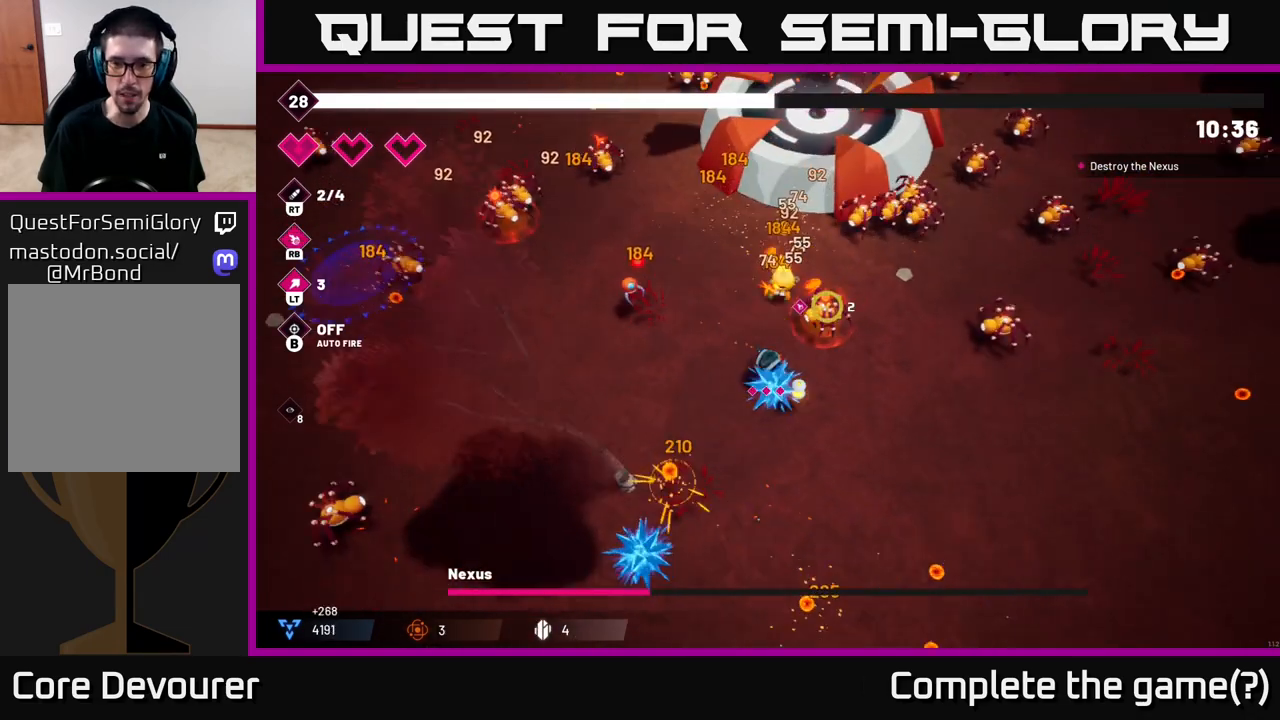
{"buttons": ["R2"], "left_stick": "right", "right_stick": "up", "events": [[67, "left_stick", "right"], [117, "R2", "up"], [283, "right_stick", "up"], [467, "R2", "down"]]}
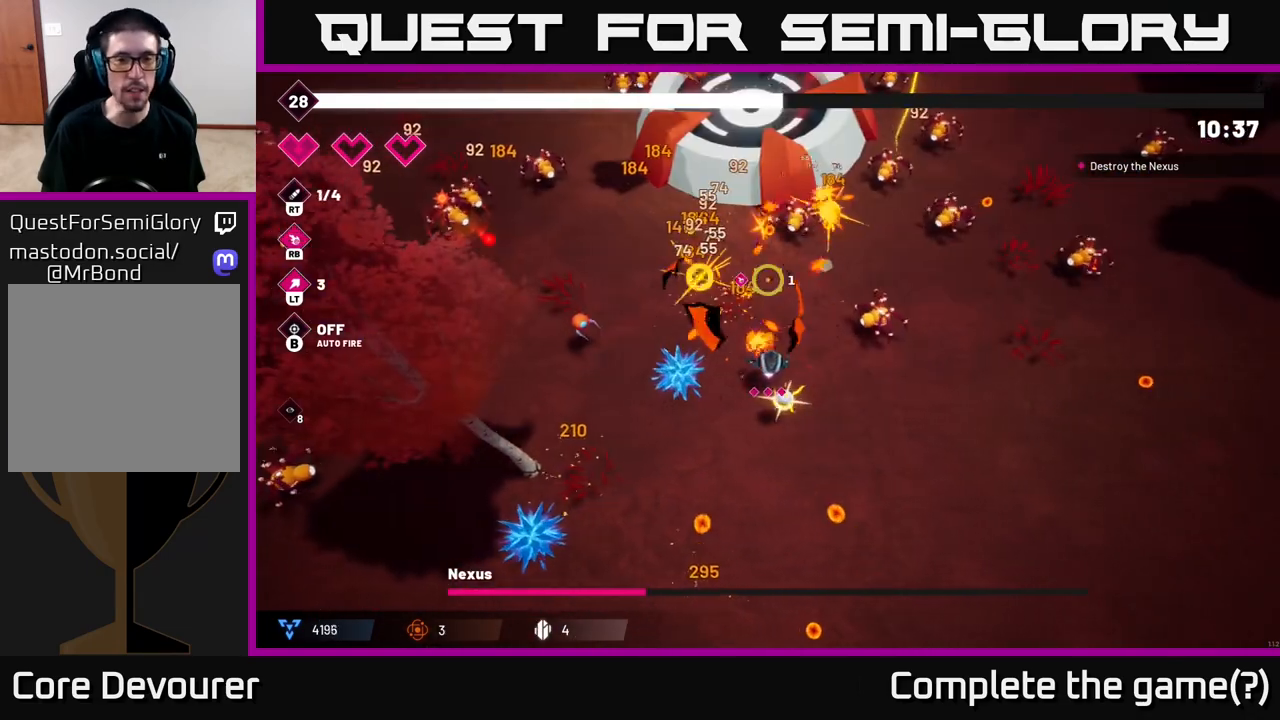
{"buttons": ["R2"], "left_stick": "up-right", "right_stick": "up", "events": [[150, "R2", "up"], [150, "left_stick", "down-right"], [350, "left_stick", "right"], [383, "R2", "down"], [467, "left_stick", "up-right"]]}
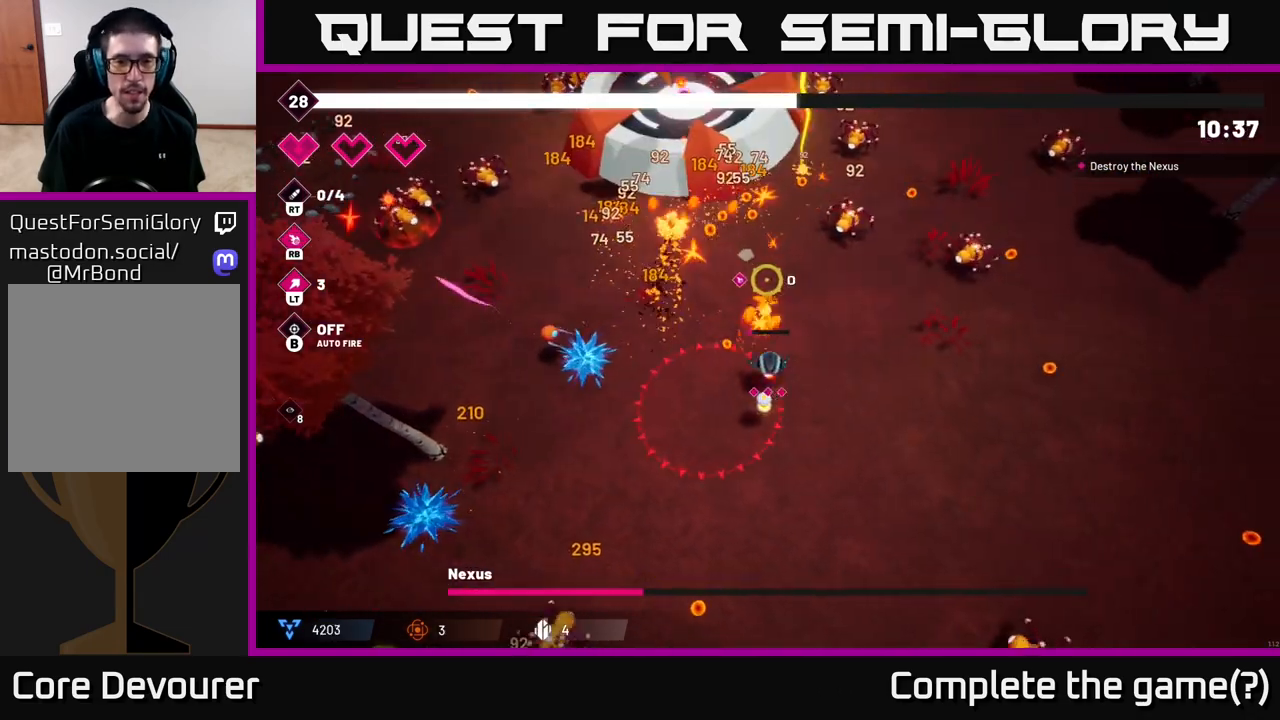
{"buttons": [], "left_stick": "up-right", "right_stick": "up", "events": [[67, "R2", "up"], [217, "left_stick", "right"], [383, "left_stick", "up-right"]]}
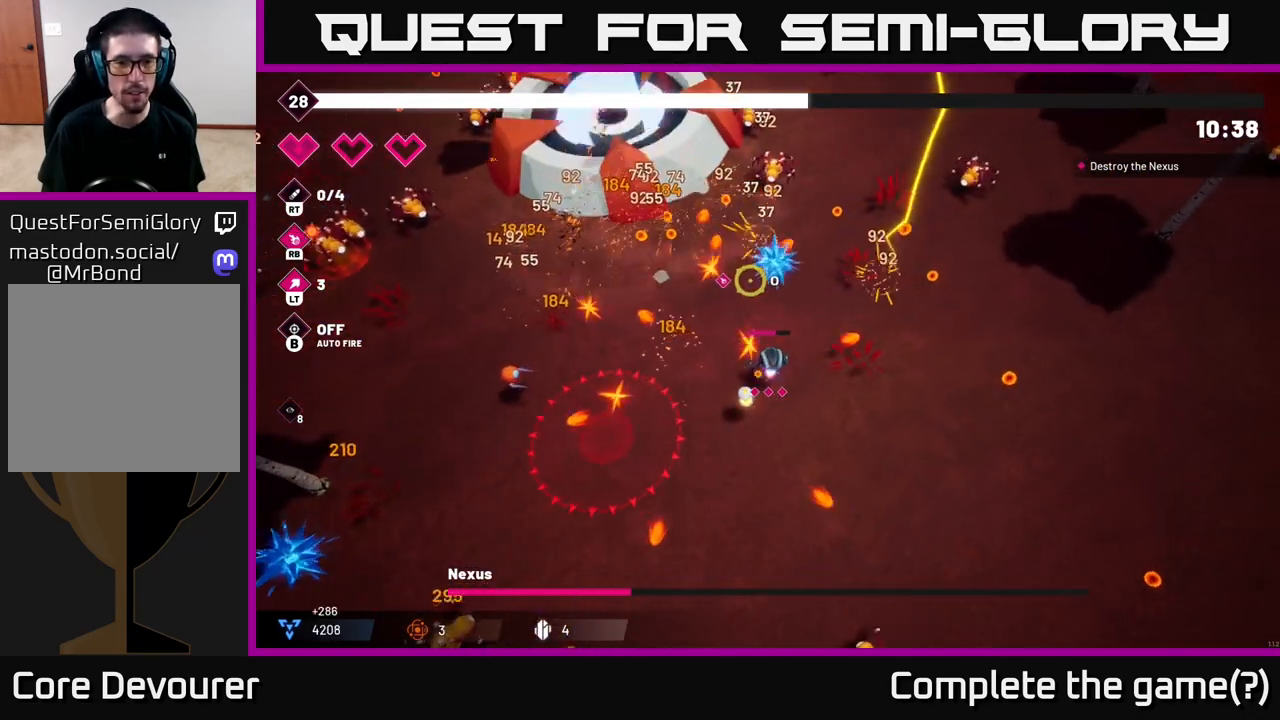
{"buttons": [], "left_stick": "up-left", "right_stick": "up", "events": [[33, "right_stick", "up-left"], [67, "R2", "down"], [67, "left_stick", "up-left"], [217, "R2", "up"], [283, "left_stick", "up"], [333, "right_stick", "up"], [383, "left_stick", "up-left"]]}
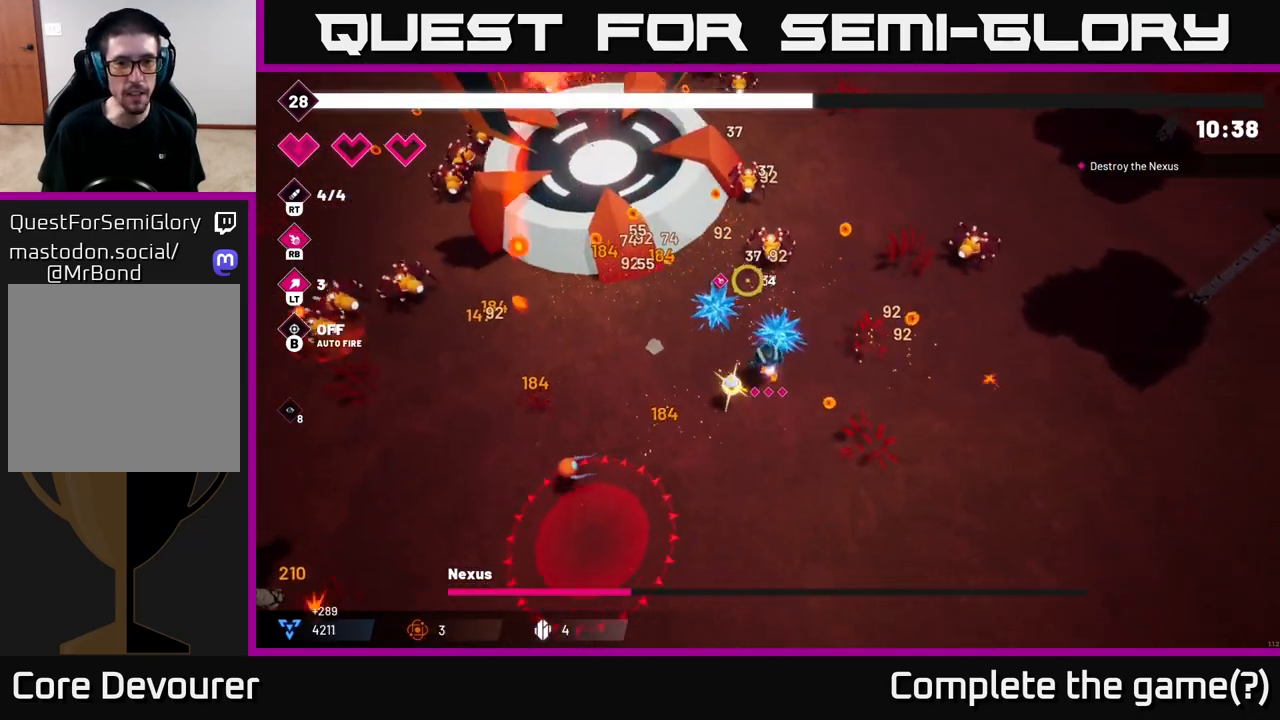
{"buttons": [], "left_stick": "up-left", "right_stick": "up", "events": [[183, "R2", "down"], [283, "left_stick", "center"], [317, "R2", "up"], [433, "left_stick", "up-left"]]}
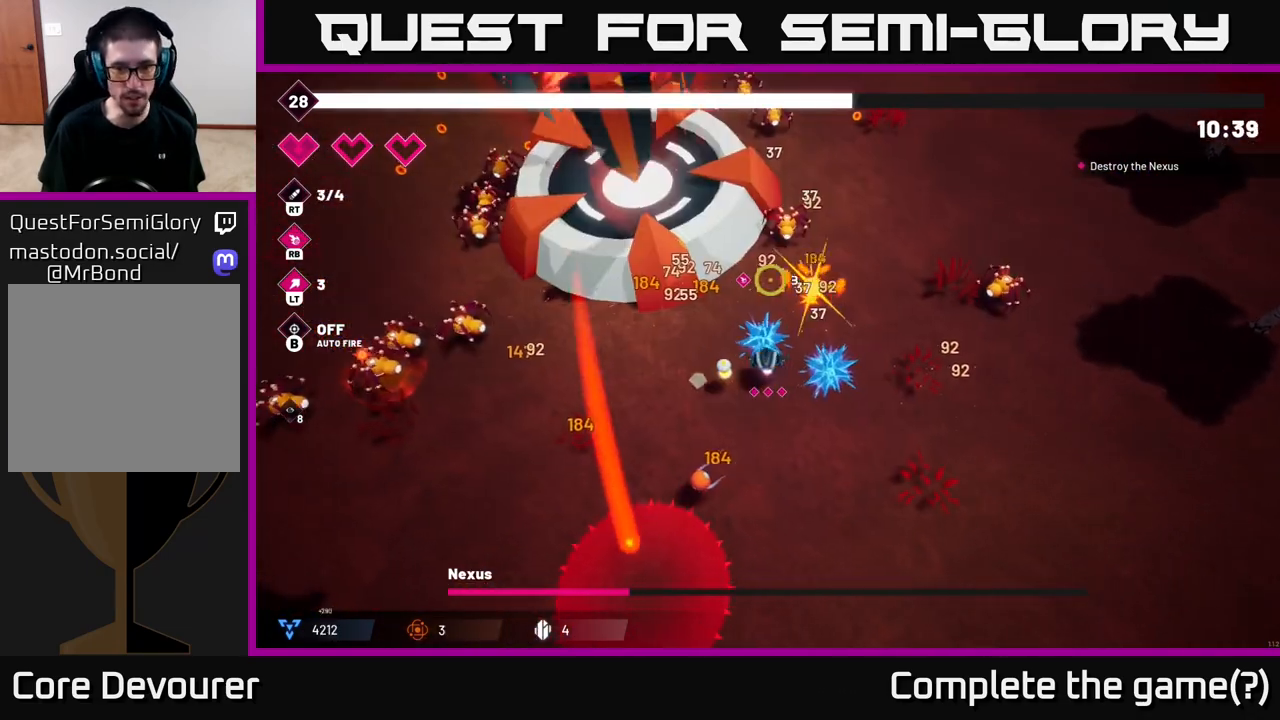
{"buttons": [], "left_stick": "right", "right_stick": "up-left", "events": [[167, "left_stick", "left"], [217, "R2", "down"], [250, "right_stick", "up-left"], [267, "left_stick", "right"], [367, "R2", "up"]]}
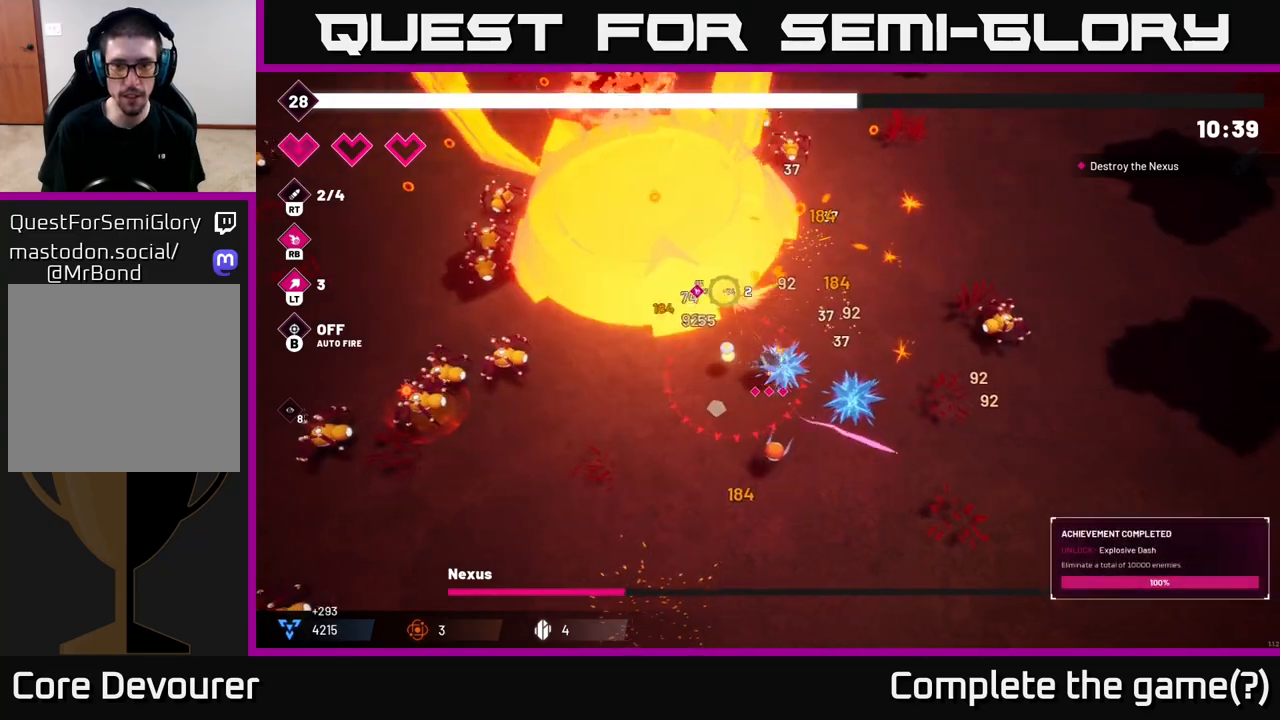
{"buttons": [], "left_stick": "up-right", "right_stick": "up-left", "events": [[67, "left_stick", "up-right"], [83, "R2", "down"], [433, "R2", "up"]]}
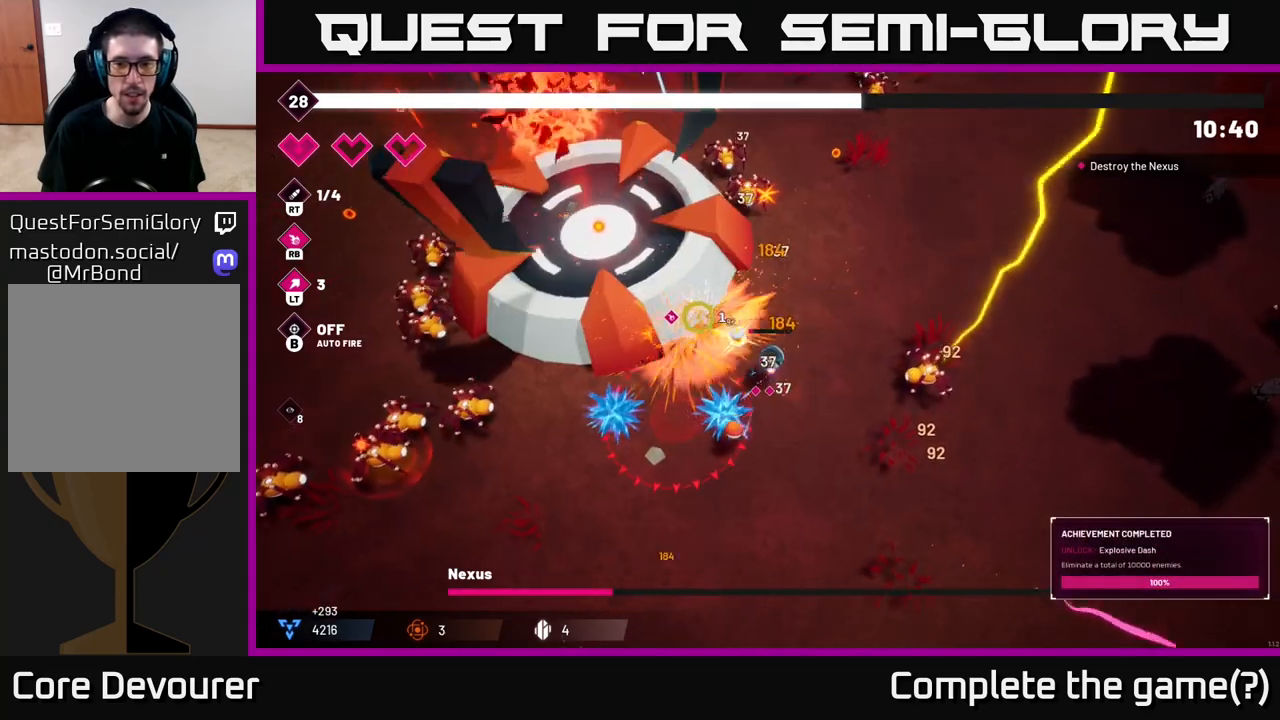
{"buttons": ["R2"], "left_stick": "up-right", "right_stick": "left", "events": [[200, "right_stick", "left"], [350, "R2", "down"]]}
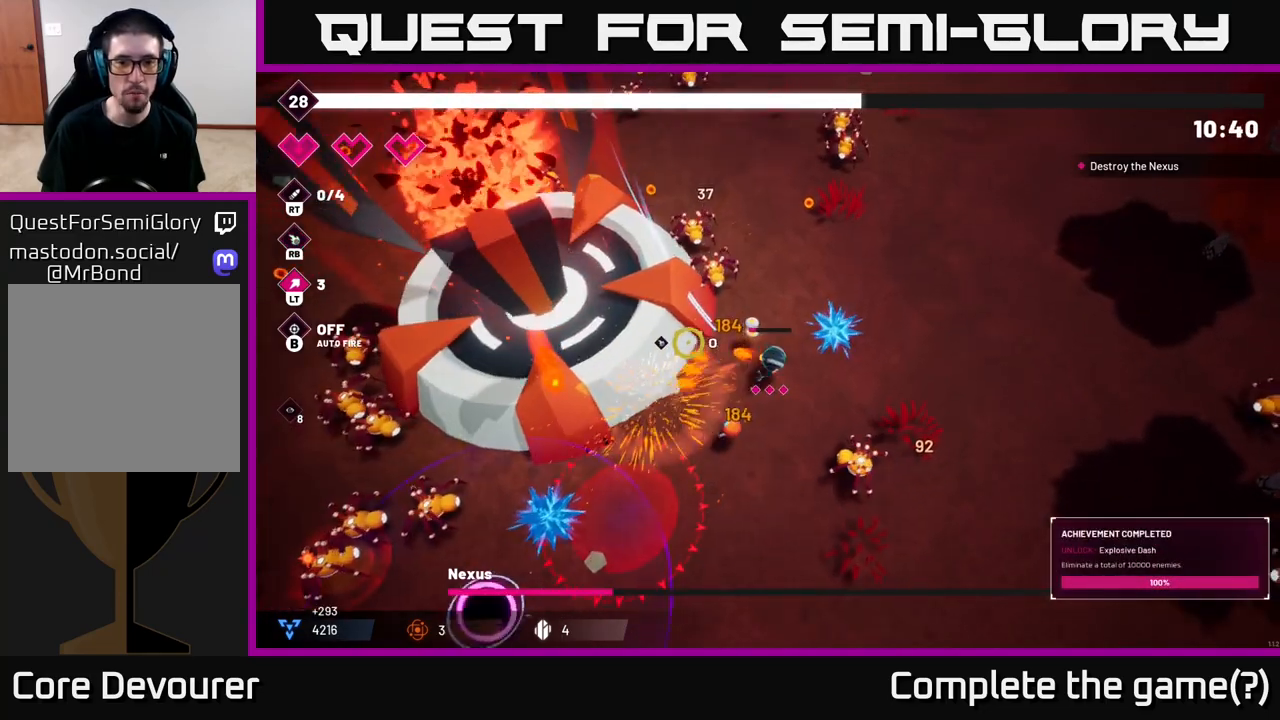
{"buttons": ["R2"], "left_stick": "right", "right_stick": "left", "events": [[233, "left_stick", "left"], [383, "left_stick", "right"]]}
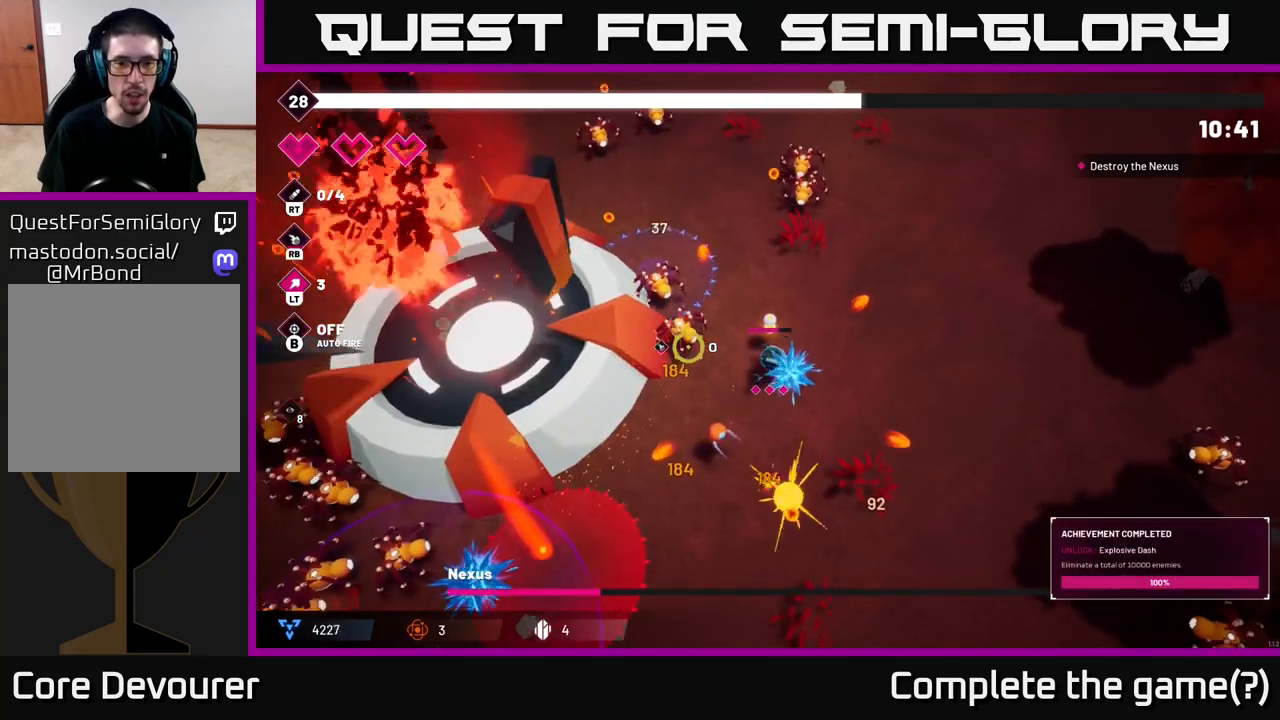
{"buttons": ["R2"], "left_stick": "up", "right_stick": "left", "events": [[17, "left_stick", "up-right"], [217, "left_stick", "center"], [383, "left_stick", "right"], [483, "left_stick", "up"]]}
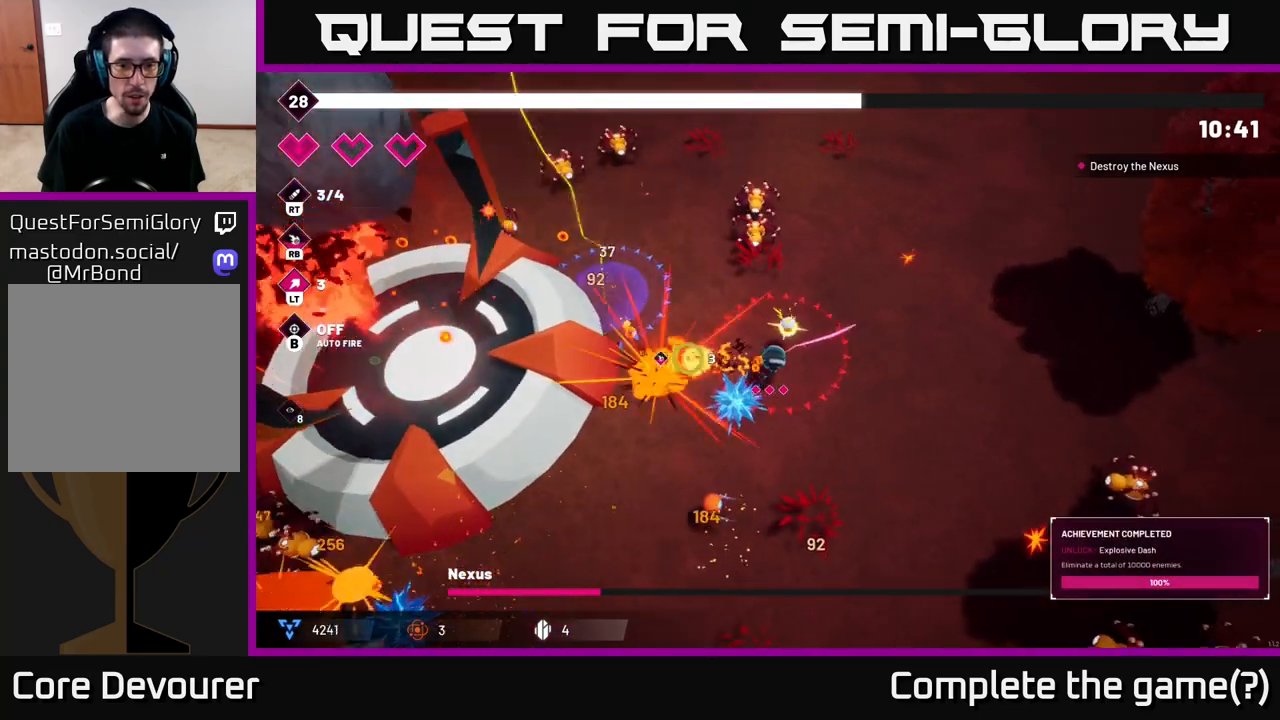
{"buttons": ["R2"], "left_stick": "down-left", "right_stick": "left", "events": [[50, "left_stick", "left"], [150, "left_stick", "down"], [450, "left_stick", "down-left"]]}
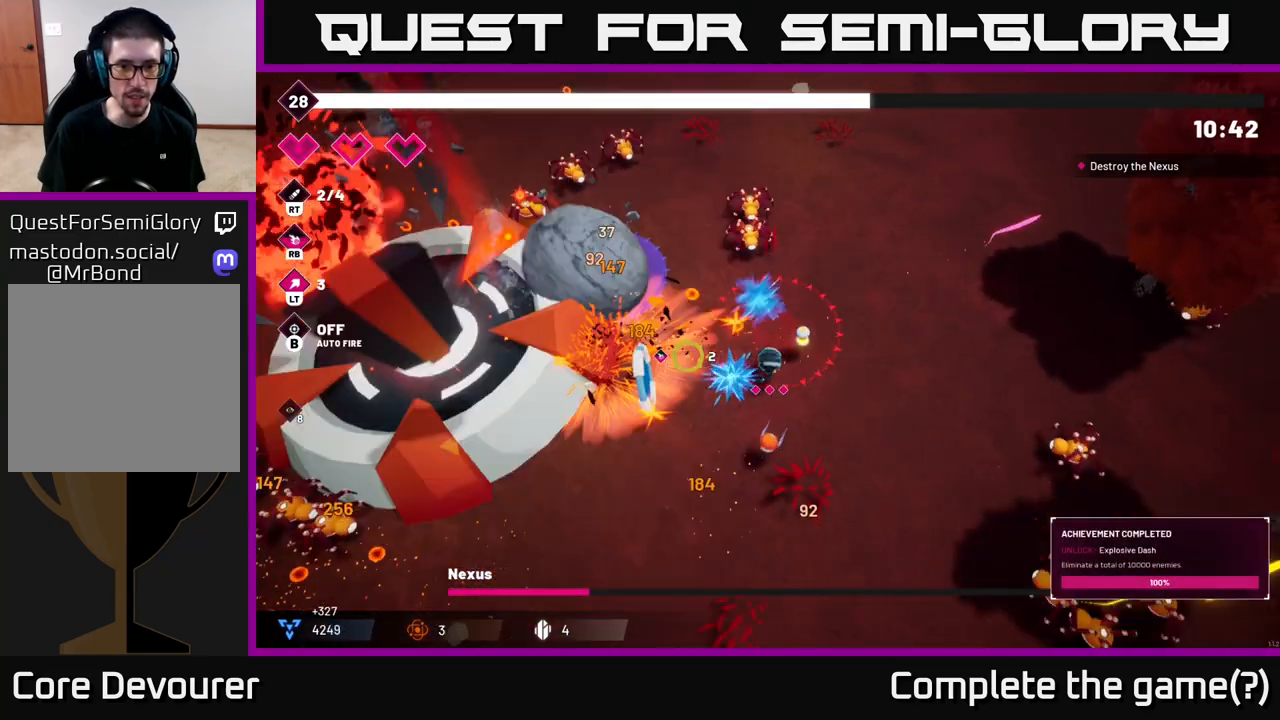
{"buttons": ["R2"], "left_stick": "down-left", "right_stick": "left", "events": [[117, "R2", "up"], [500, "R2", "down"]]}
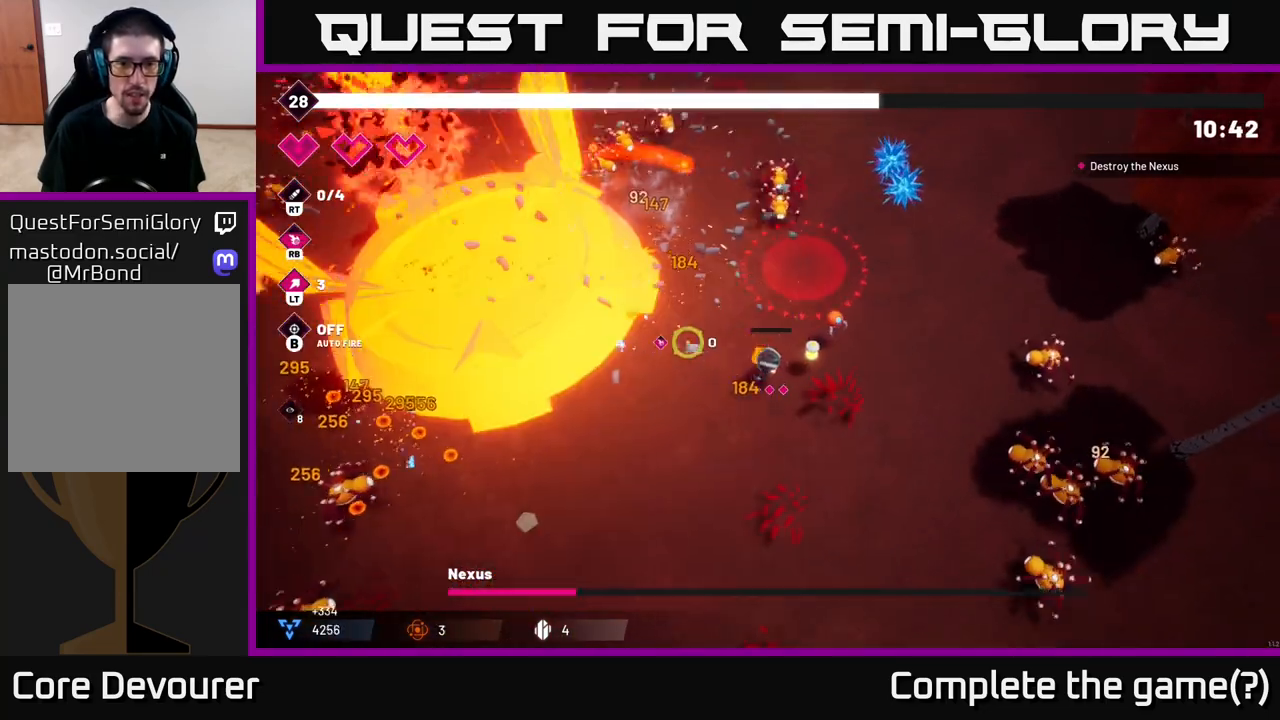
{"buttons": ["R2"], "left_stick": "down-left", "right_stick": "up-left", "events": [[317, "right_stick", "up-left"]]}
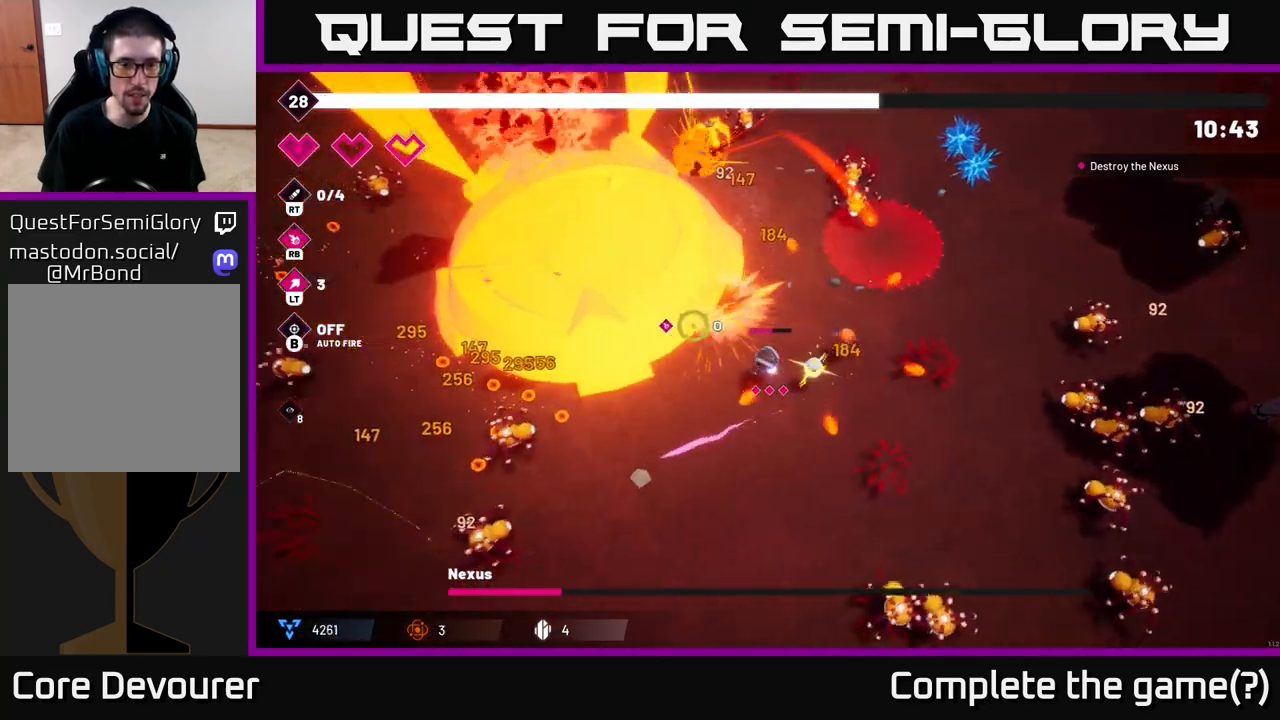
{"buttons": [], "left_stick": "down-left", "right_stick": "up-left", "events": [[183, "left_stick", "down"], [367, "left_stick", "down-left"], [400, "R2", "up"]]}
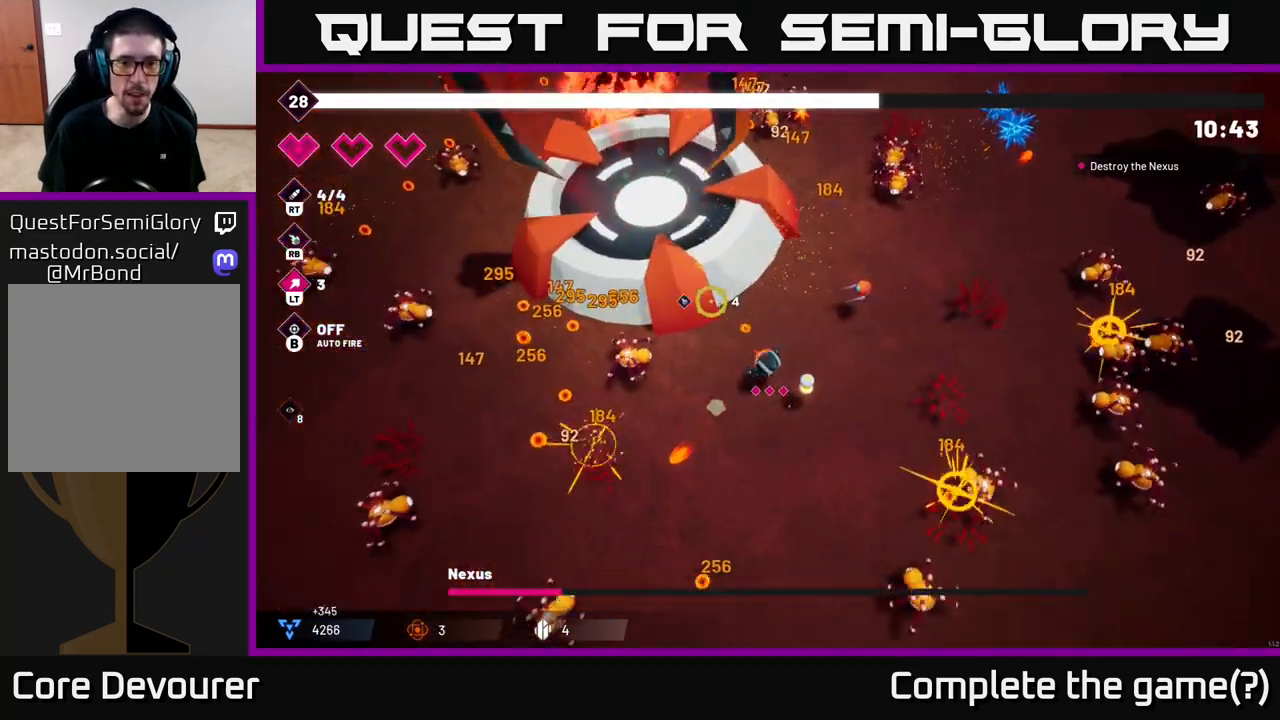
{"buttons": ["R2"], "left_stick": "left", "right_stick": "up-left"}
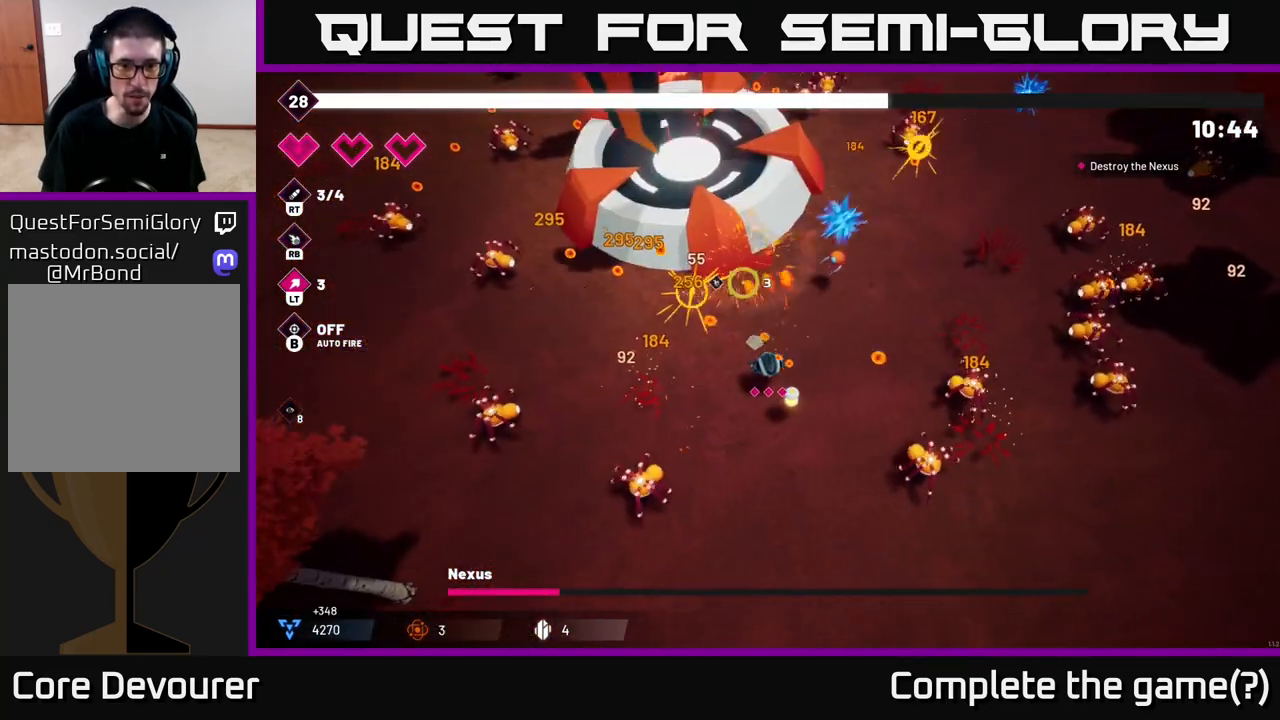
{"buttons": [], "left_stick": "up-left", "right_stick": "left", "events": [[200, "left_stick", "up-left"], [417, "R2", "up"], [467, "right_stick", "left"]]}
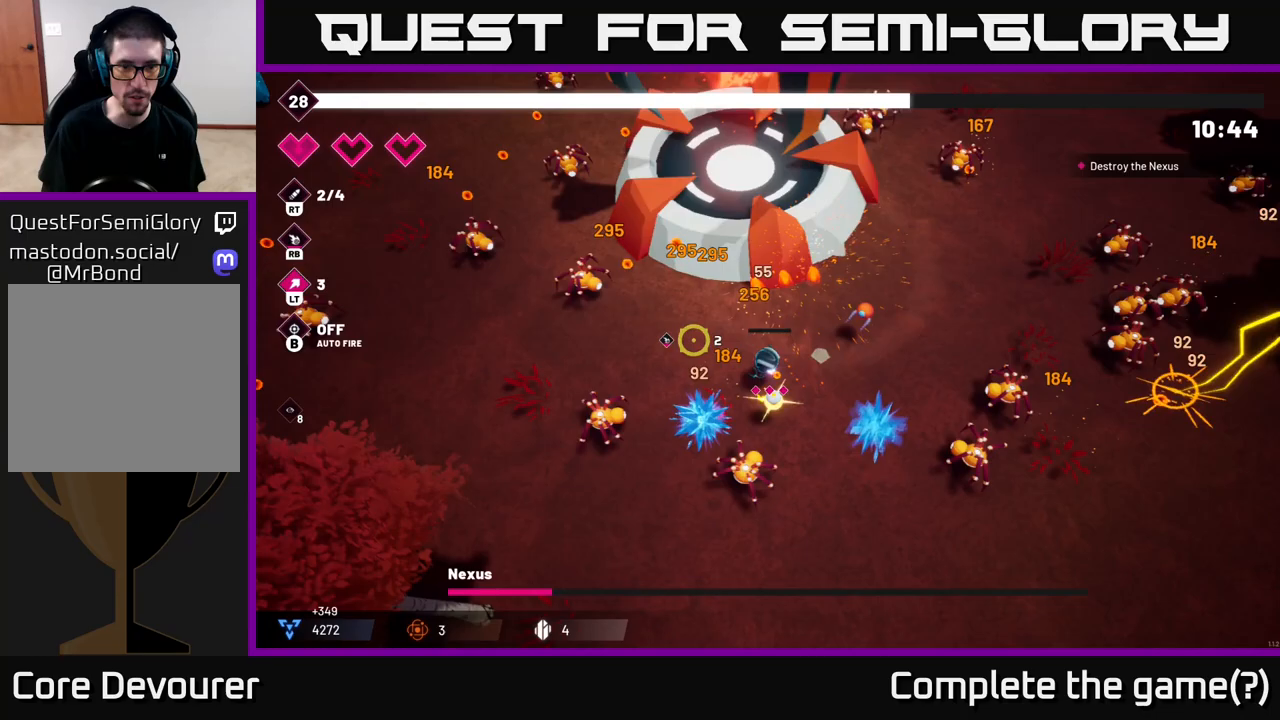
{"buttons": [], "left_stick": "up-left", "right_stick": "up-left", "events": [[183, "R2", "down"], [250, "right_stick", "up-left"], [283, "left_stick", "center"], [350, "R2", "up"], [450, "left_stick", "up-left"]]}
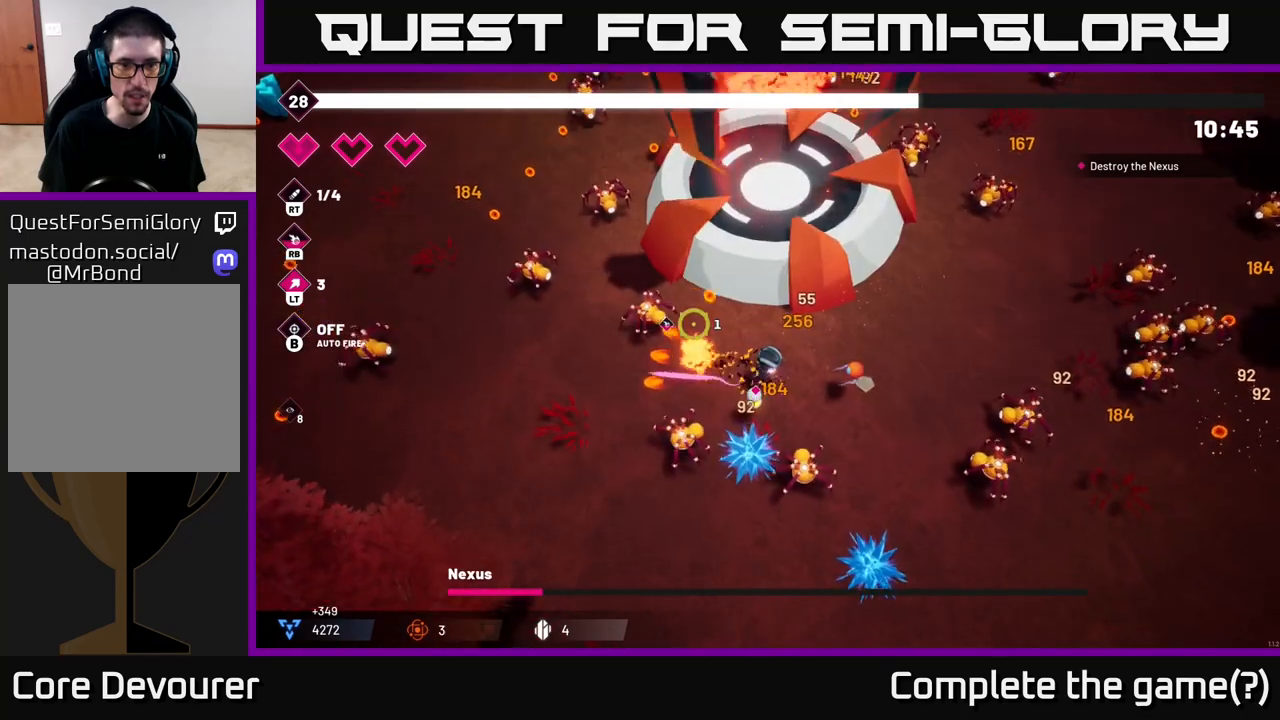
{"buttons": [], "left_stick": "down-left", "right_stick": "up-left", "events": [[233, "left_stick", "center"], [267, "R2", "down"], [317, "left_stick", "down-left"], [450, "R2", "up"]]}